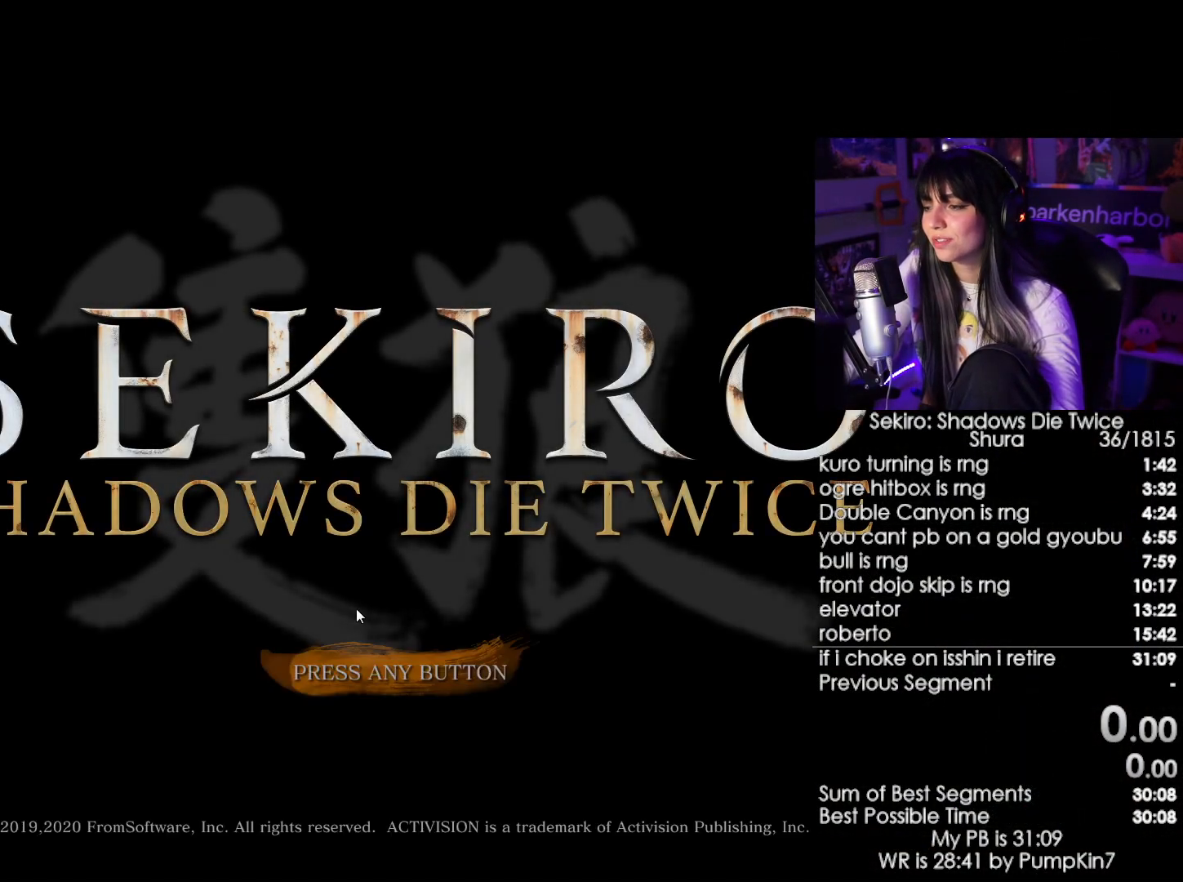
Gameplay with keyboard and mouse; each line is a JSON object with the keys and mouse buttons held at the frame after it. "events" lists presses ("down") and releases ("up") of "1", "2", "3", "4", "5", "a", "alt", "c", "caps_lock", "ctrl", "d", "e", "f", "g", "q", "r", "s", "shift", "space", "t", "tab", "v", "w", "x", "z", "mouse_left", "mouse_wheel" and "mouse_right" between this image and that frame as [ms after this image, input, new state], when the widget could be followed in between. "mouse_left", "mouse_wheel", "mouse_right" = the "left", "wheel", "right" buttons of the "mouse" list. No other keys are recorded. "wheel" means that the mouse wheel is clicked or scrolled. Not read: mouse_move.
{"keys": [], "mouse": ["left"], "events": [[17, "mouse_left", "up"], [117, "mouse_left", "down"], [150, "mouse_left", "up"], [434, "mouse_left", "down"]]}
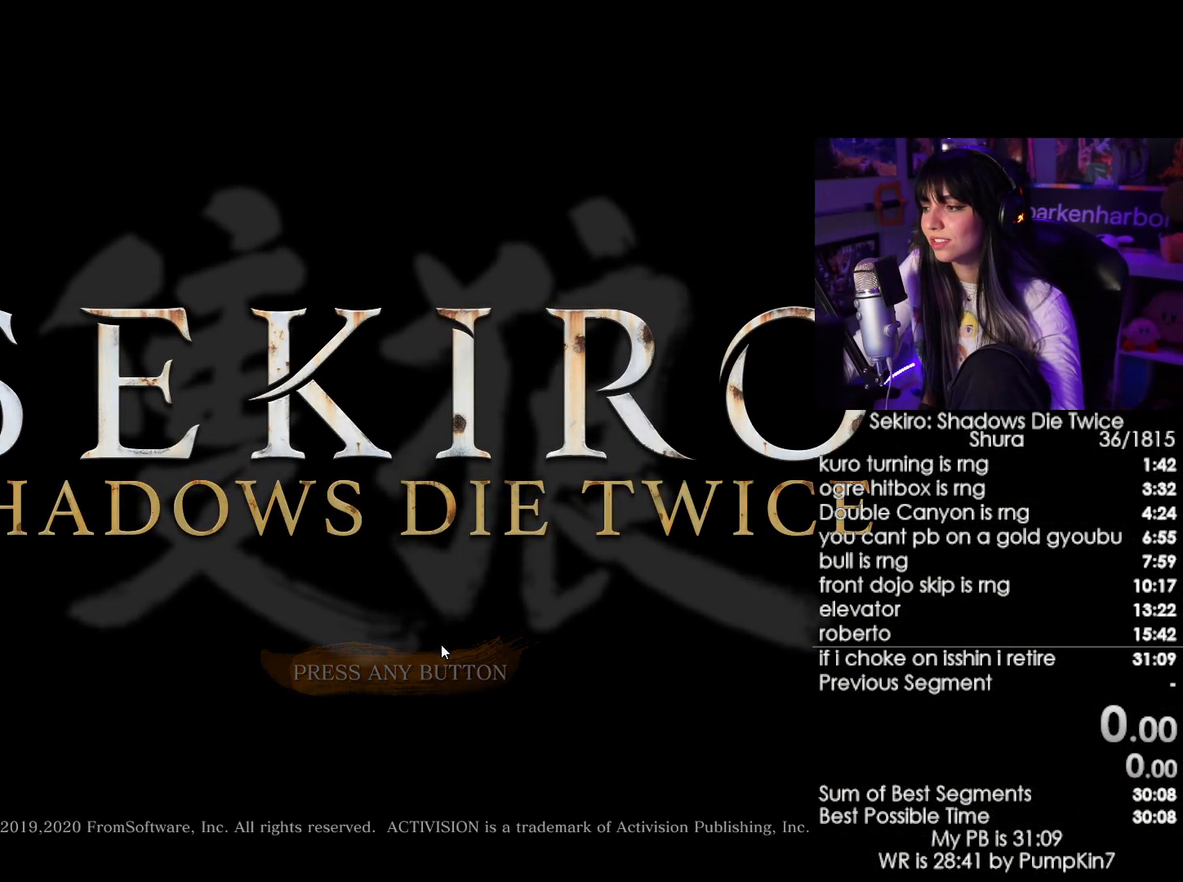
{"keys": [], "mouse": [], "events": [[34, "mouse_left", "up"], [134, "mouse_left", "down"], [167, "mouse_left", "up"], [267, "mouse_left", "down"], [317, "mouse_left", "up"], [400, "mouse_left", "down"], [500, "mouse_left", "up"]]}
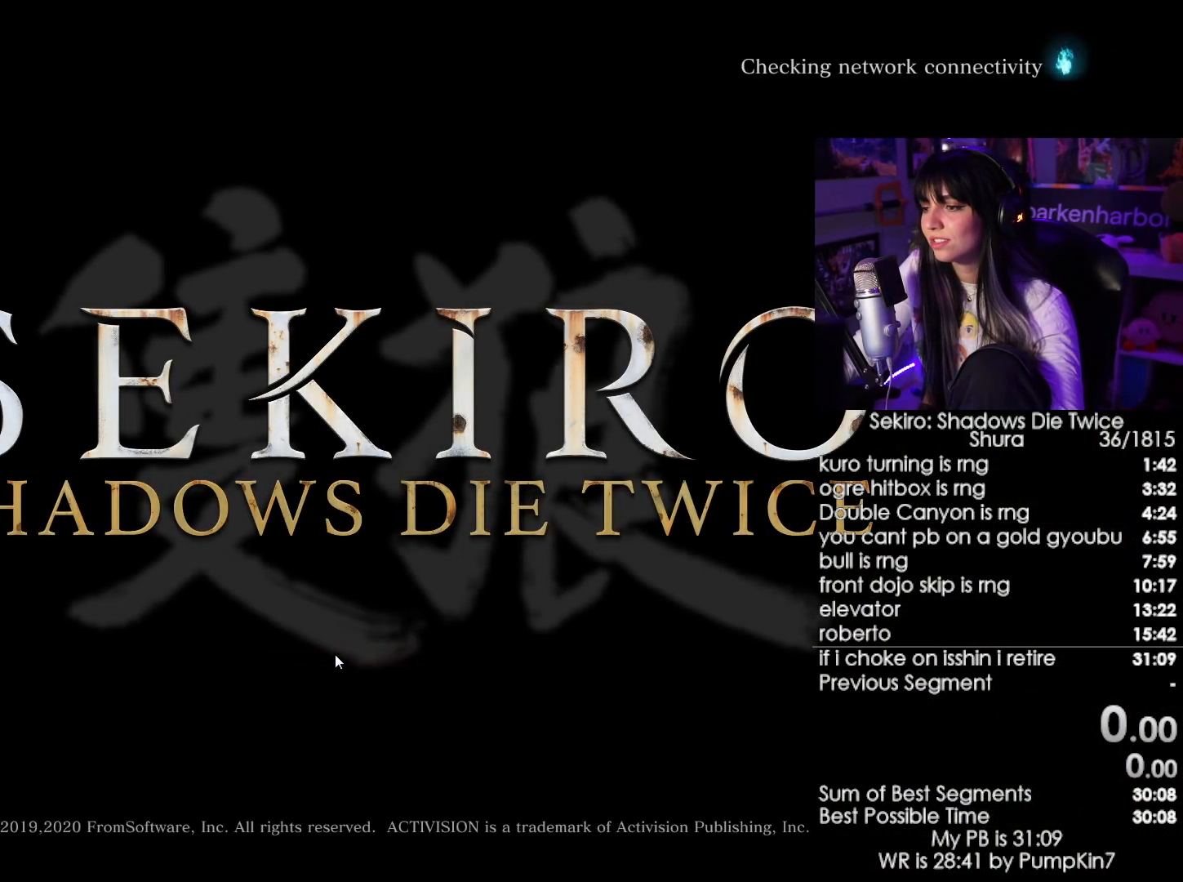
{"keys": [], "mouse": ["left"], "events": [[100, "mouse_left", "down"], [184, "mouse_left", "up"], [284, "mouse_left", "down"], [384, "mouse_left", "up"], [467, "mouse_left", "down"]]}
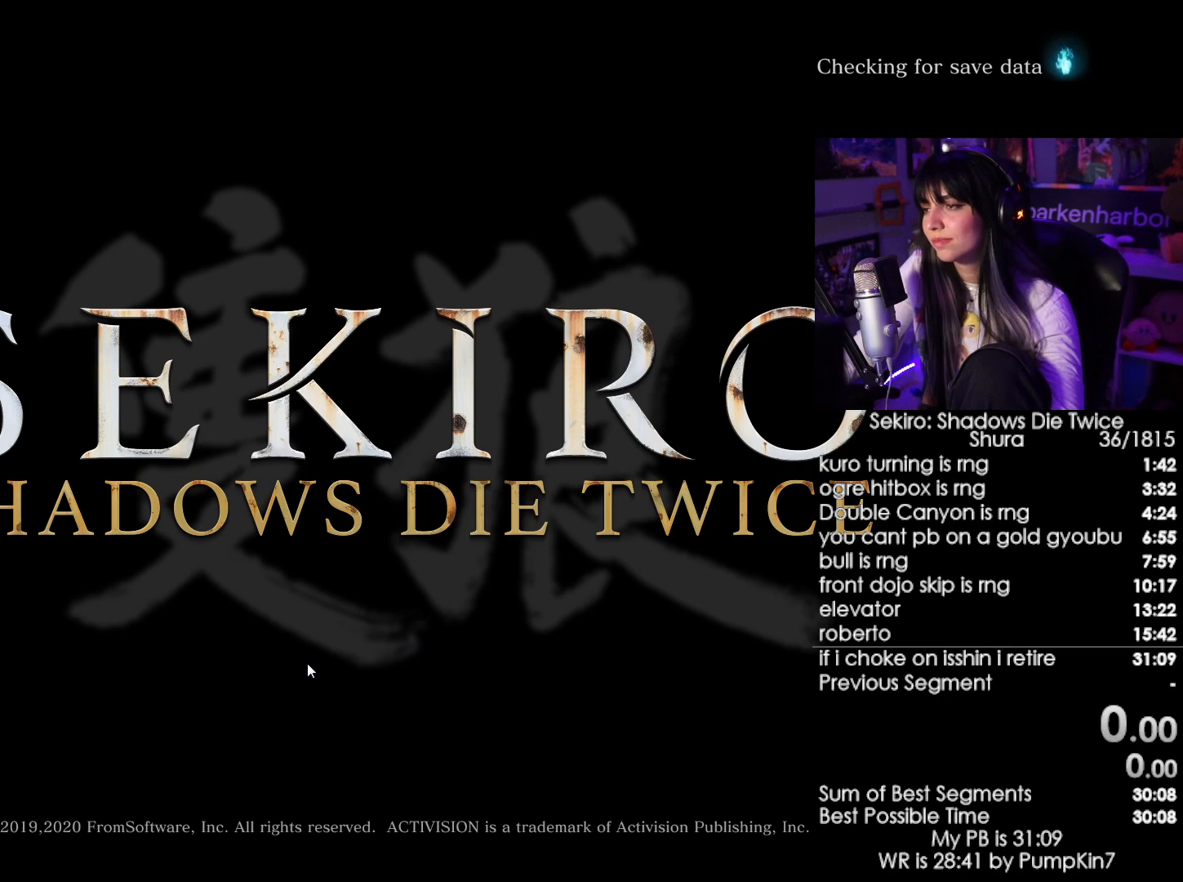
{"keys": [], "mouse": ["left"], "events": [[17, "mouse_left", "up"], [117, "mouse_left", "down"], [200, "mouse_left", "up"], [250, "mouse_left", "down"], [400, "mouse_left", "up"], [434, "mouse_left", "down"]]}
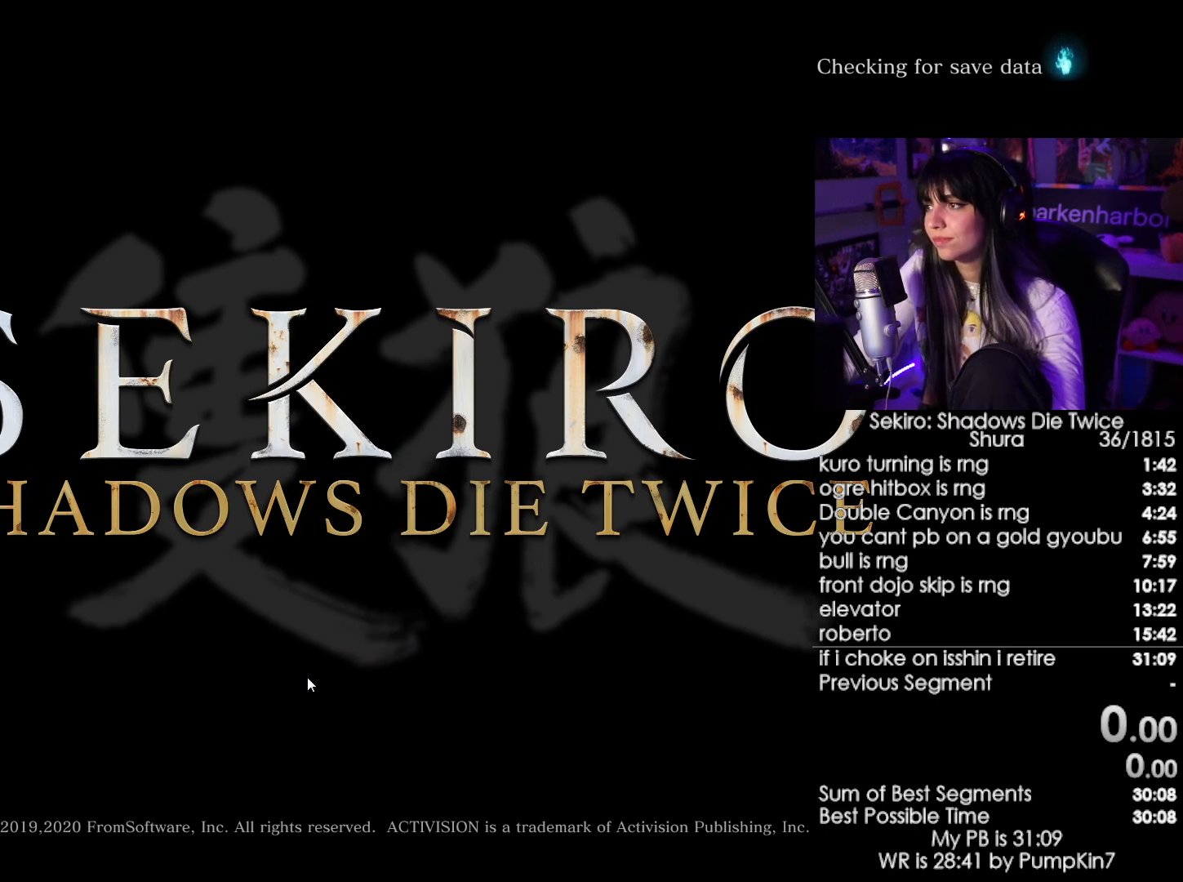
{"keys": [], "mouse": ["left"], "events": [[34, "mouse_left", "up"], [134, "mouse_left", "down"], [167, "mouse_left", "up"], [317, "mouse_left", "down"], [367, "mouse_left", "up"], [450, "mouse_left", "down"]]}
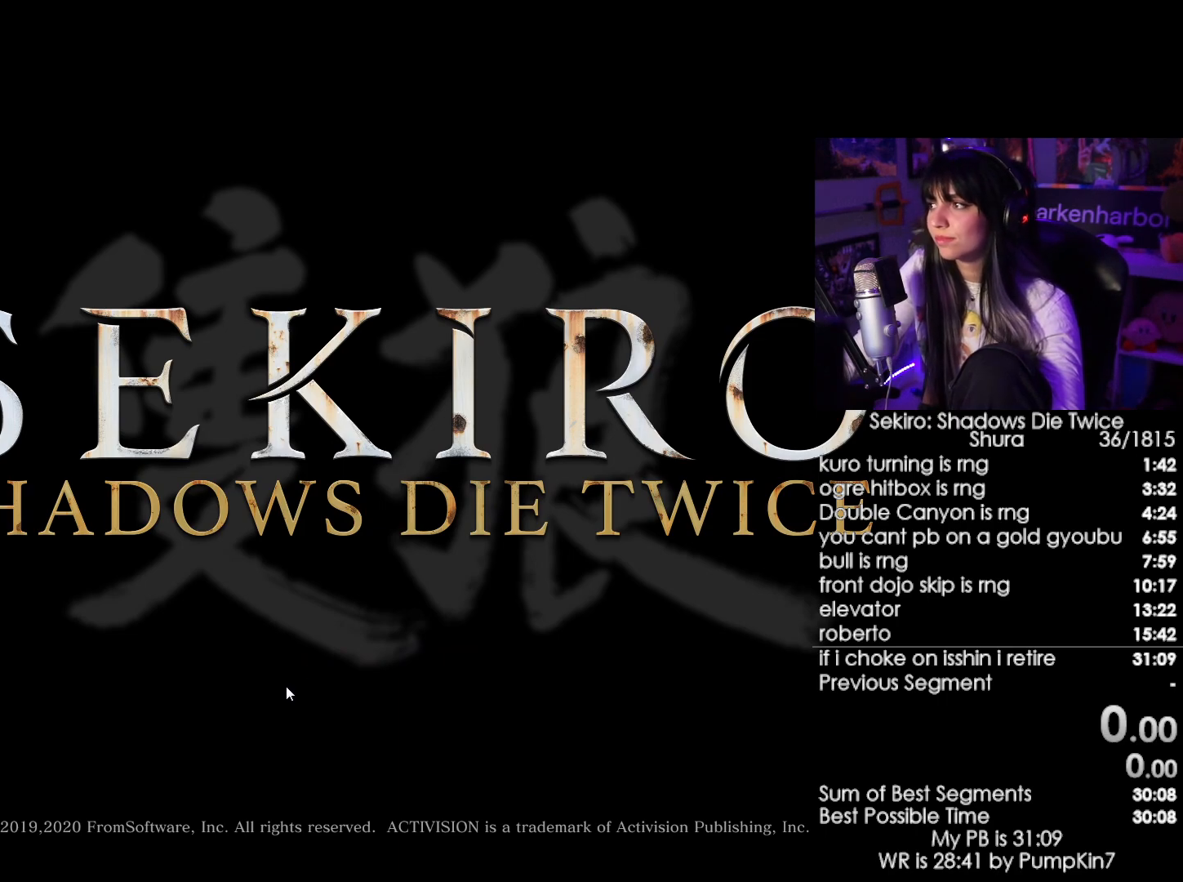
{"keys": [], "mouse": [], "events": [[150, "mouse_left", "up"], [234, "mouse_left", "down"], [284, "mouse_left", "up"], [384, "mouse_left", "down"], [467, "mouse_left", "up"]]}
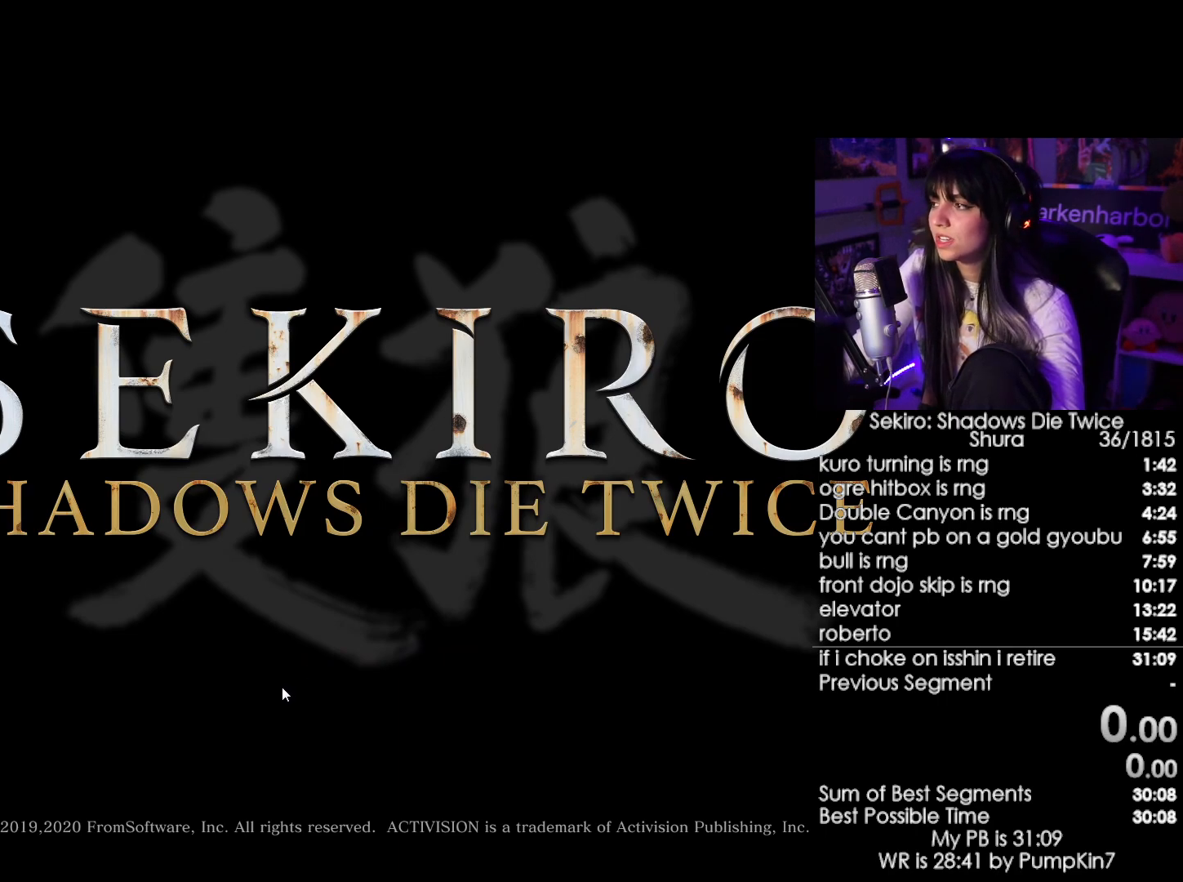
{"keys": [], "mouse": [], "events": [[67, "mouse_left", "down"], [117, "mouse_left", "up"], [200, "mouse_left", "down"], [300, "mouse_left", "up"], [400, "mouse_left", "down"], [484, "mouse_left", "up"]]}
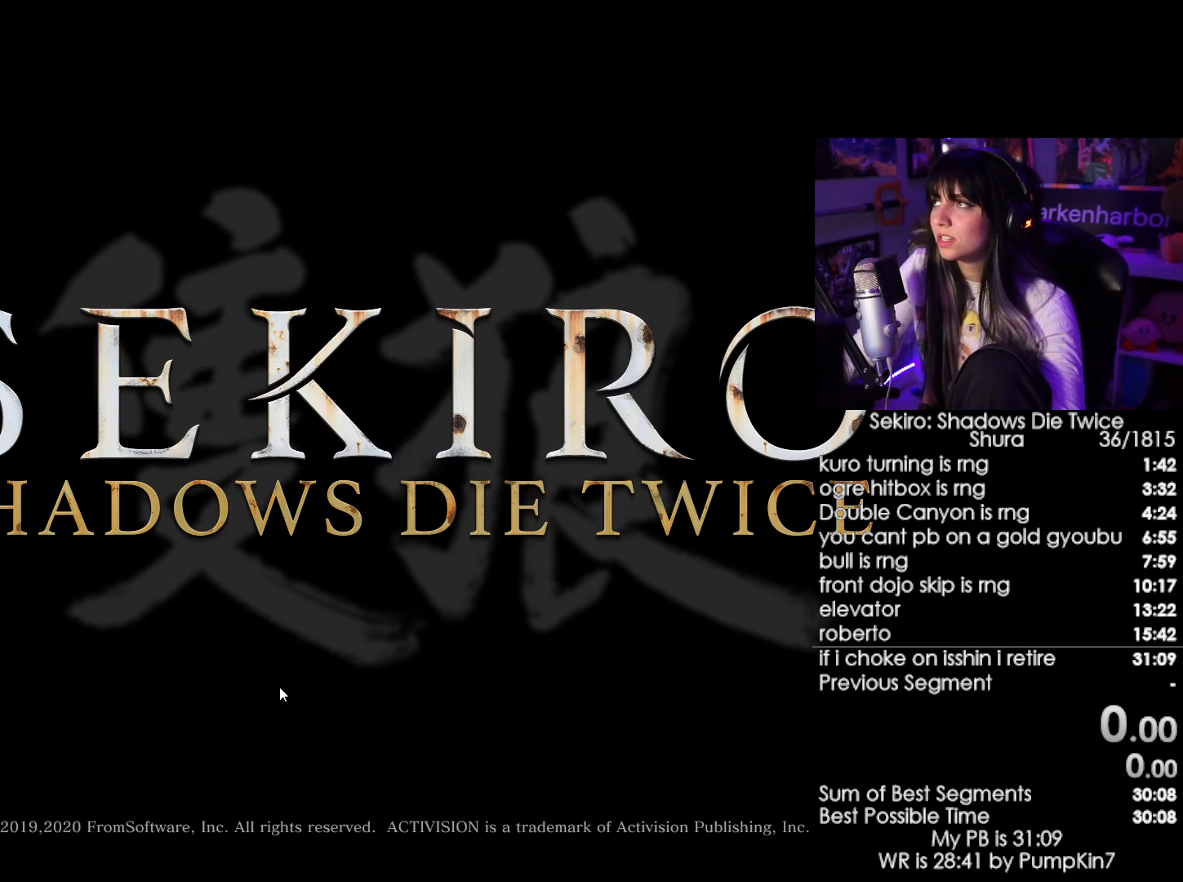
{"keys": [], "mouse": [], "events": [[84, "mouse_left", "down"], [134, "mouse_left", "up"]]}
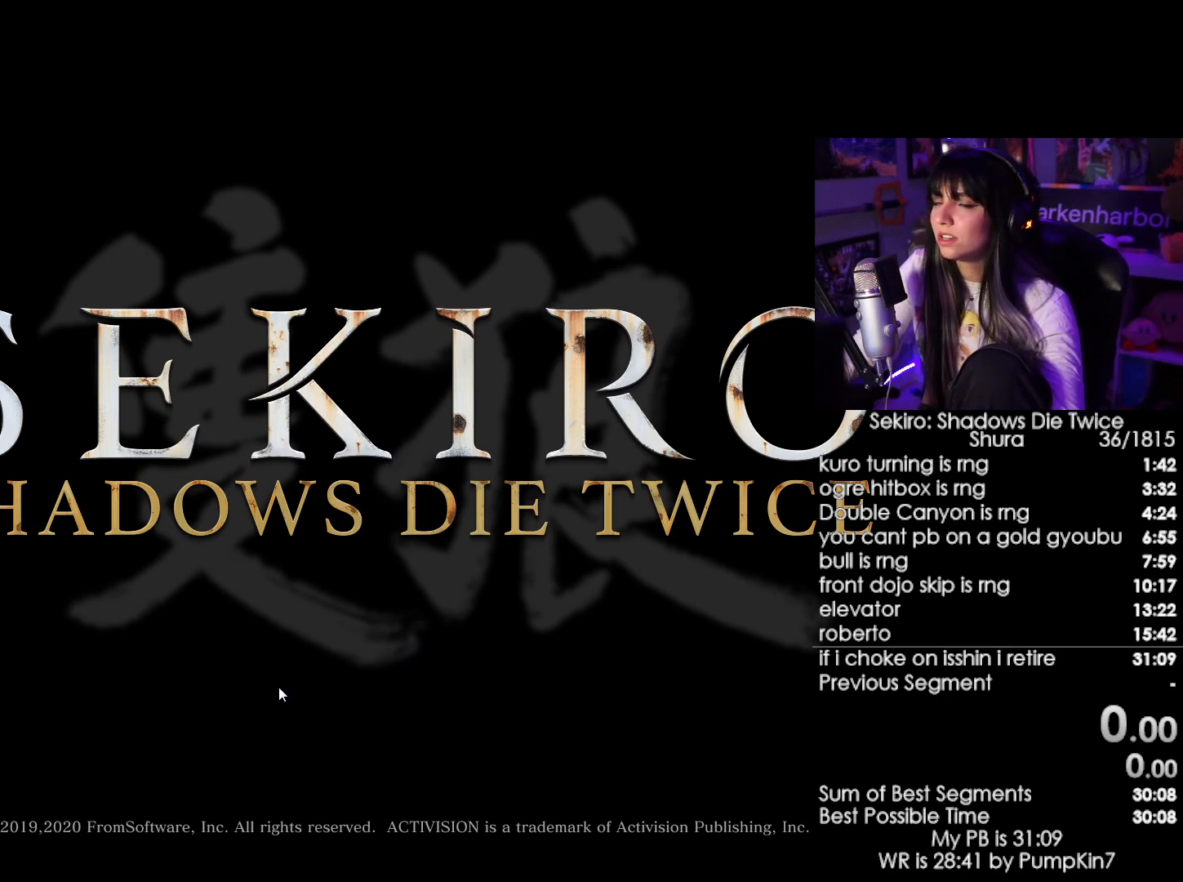
{"keys": [], "mouse": [], "events": [[234, "mouse_left", "down"], [334, "mouse_left", "up"]]}
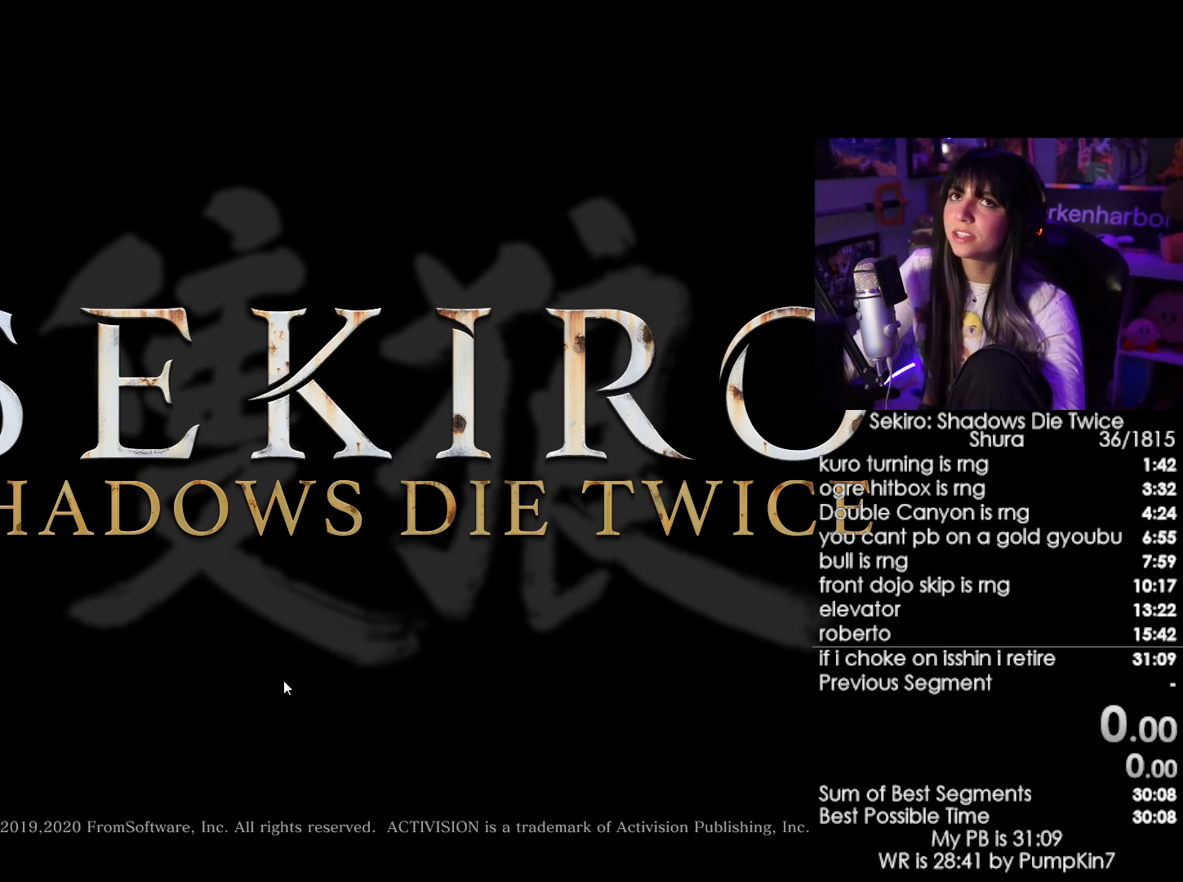
{"keys": [], "mouse": [], "events": []}
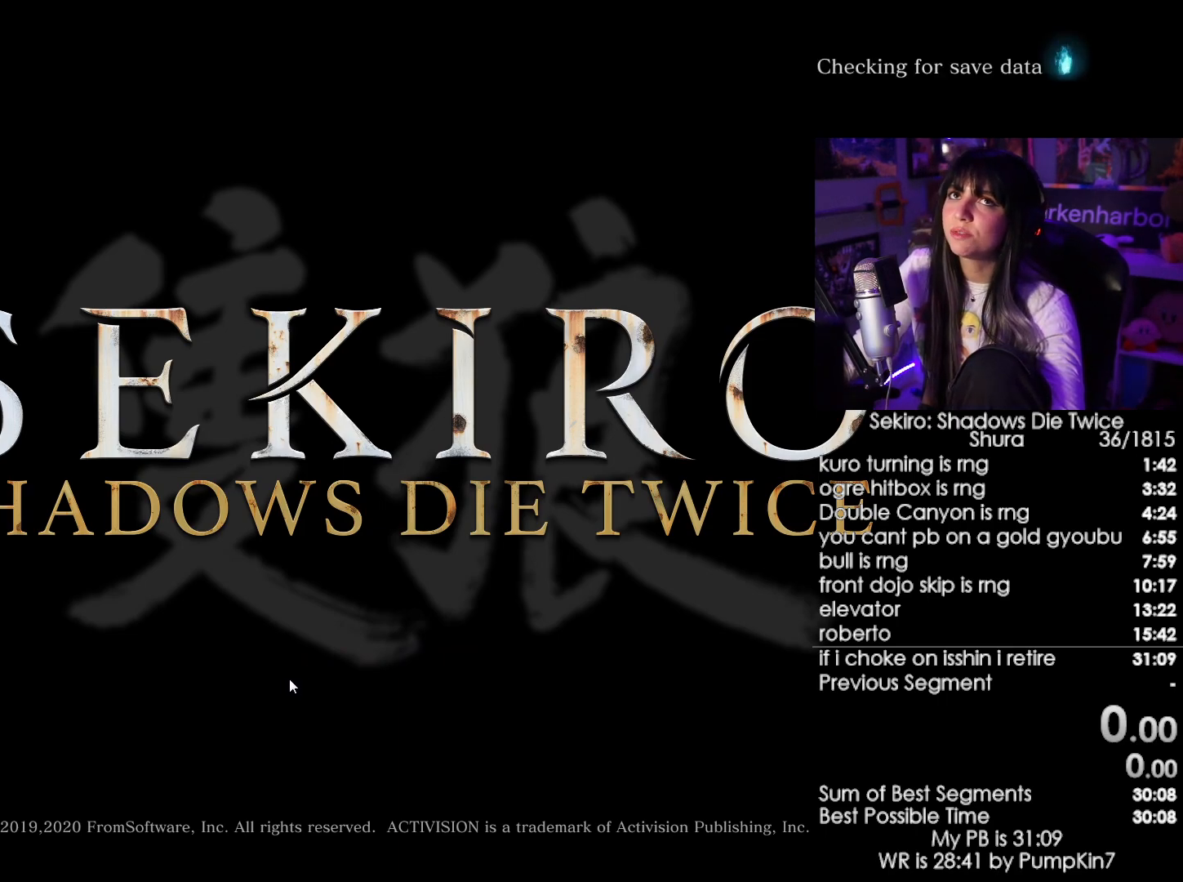
{"keys": [], "mouse": [], "events": [[267, "mouse_left", "down"], [367, "mouse_left", "up"]]}
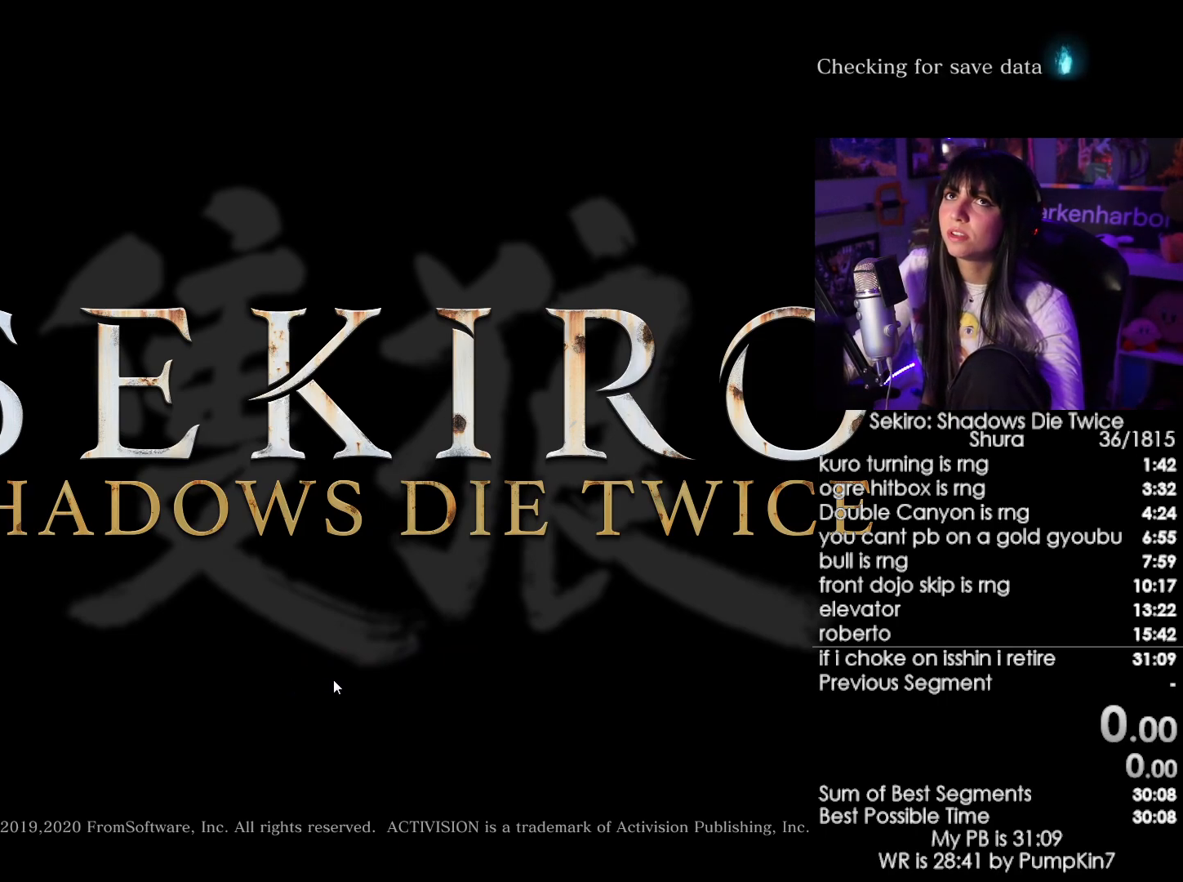
{"keys": [], "mouse": [], "events": [[334, "mouse_left", "down"], [417, "mouse_left", "up"]]}
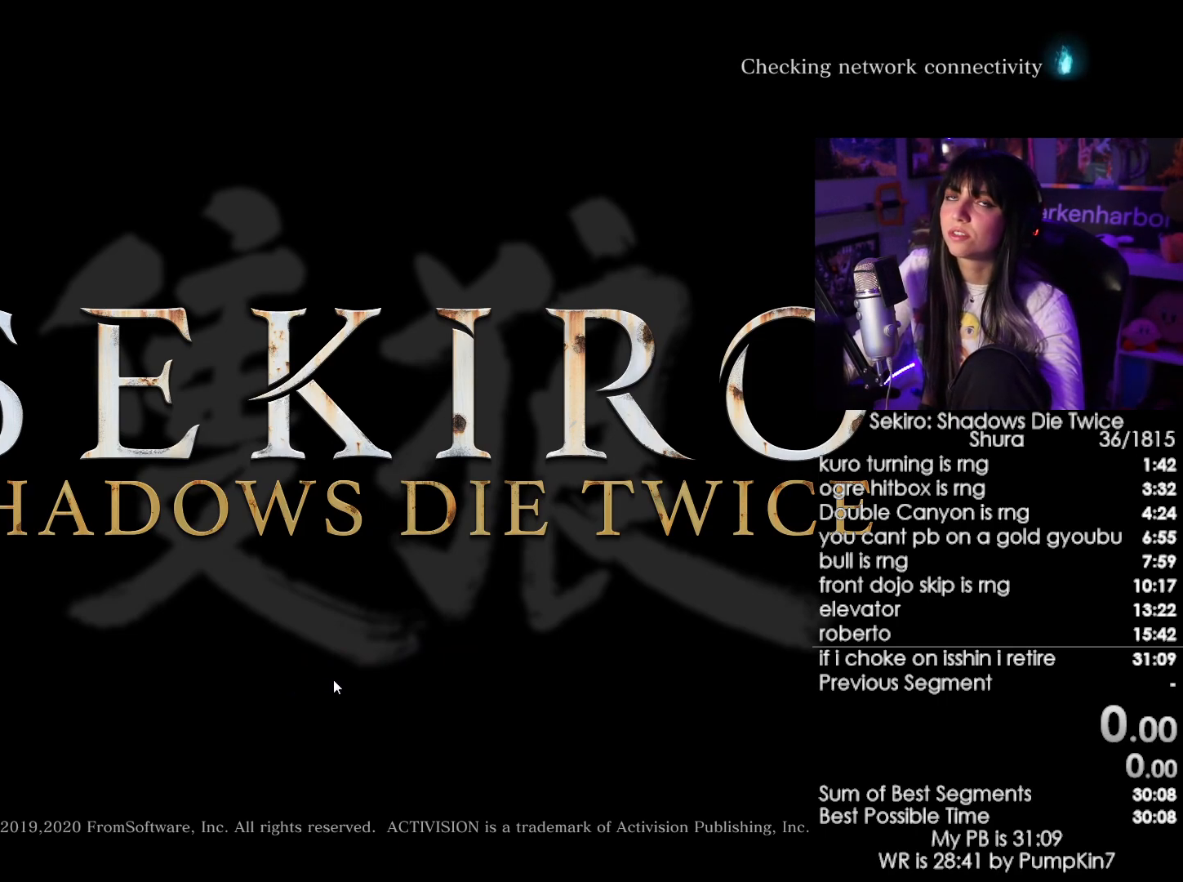
{"keys": [], "mouse": [], "events": []}
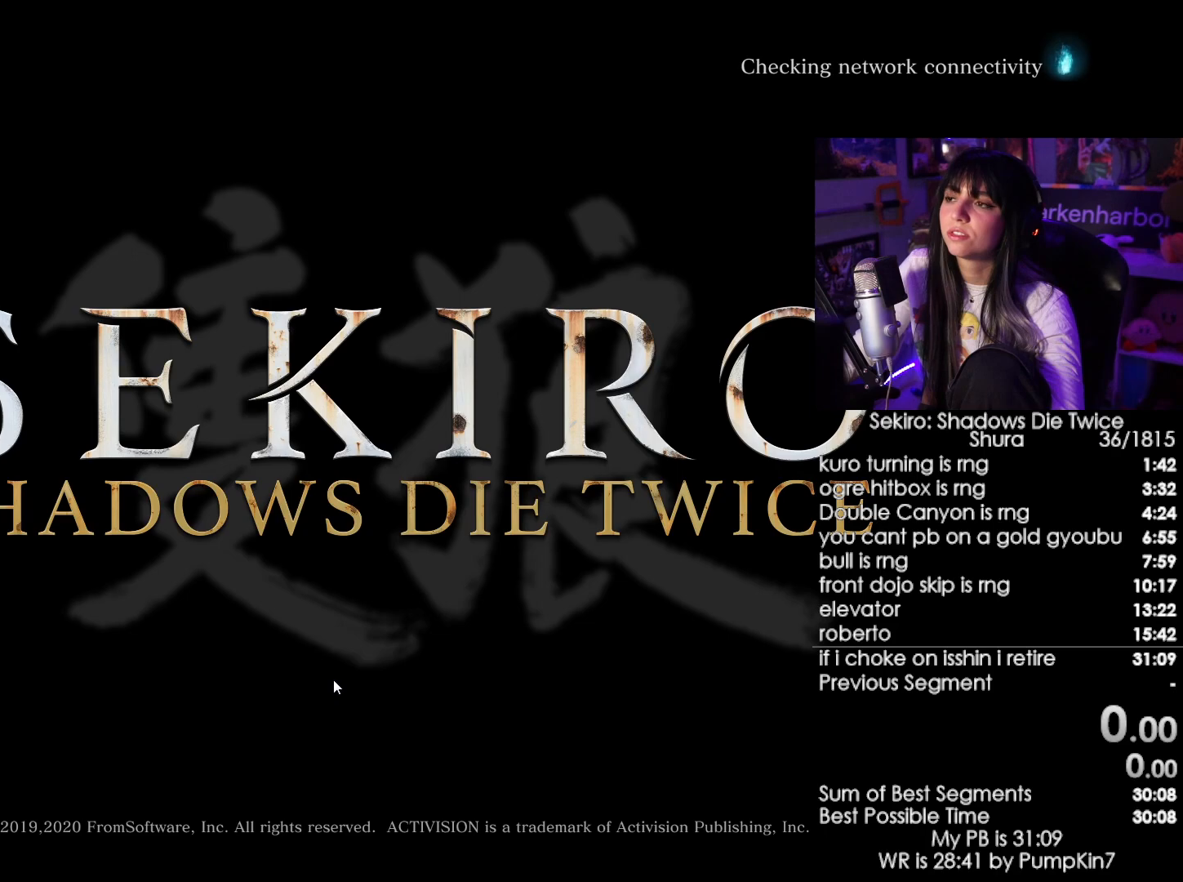
{"keys": [], "mouse": ["left"], "events": [[84, "mouse_left", "down"], [167, "mouse_left", "up"], [450, "mouse_left", "down"]]}
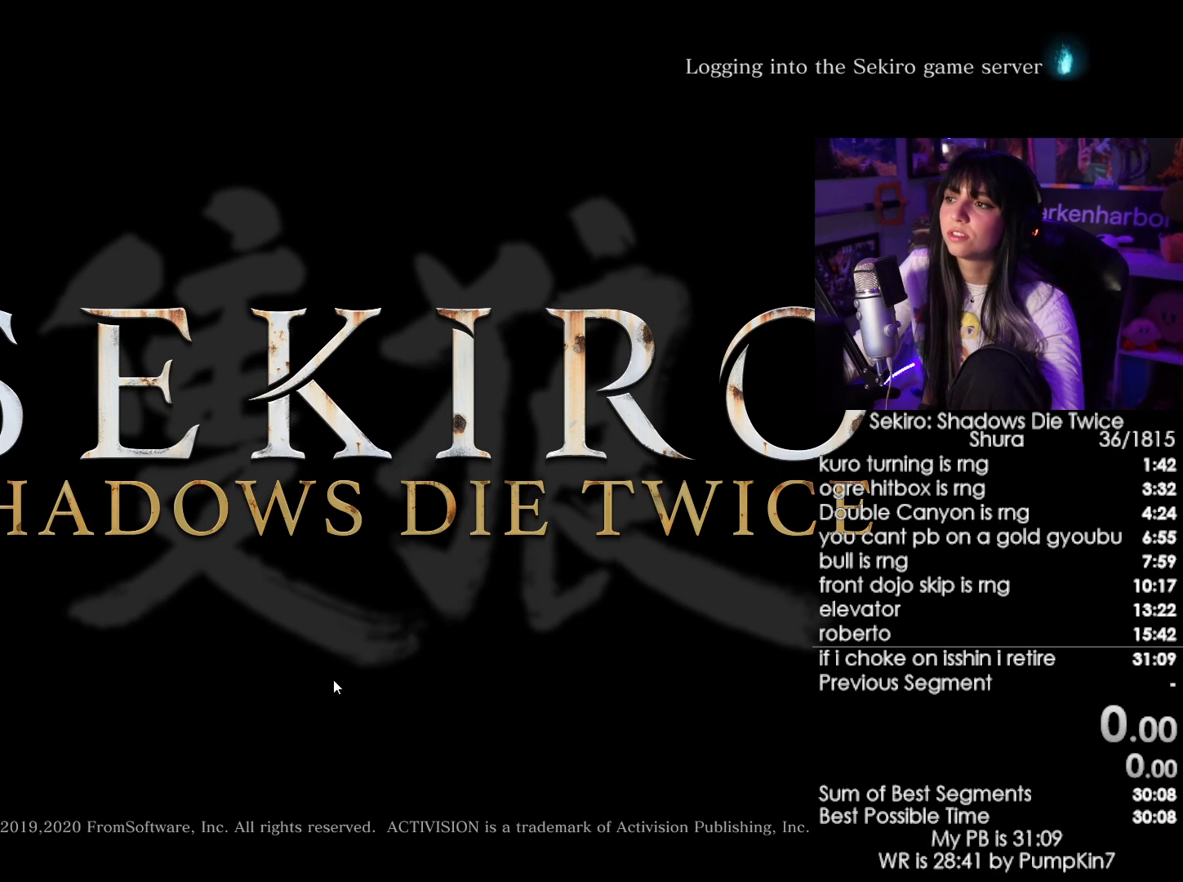
{"keys": [], "mouse": ["left"], "events": [[100, "mouse_left", "up"], [234, "mouse_left", "down"], [334, "mouse_left", "up"], [417, "mouse_left", "down"]]}
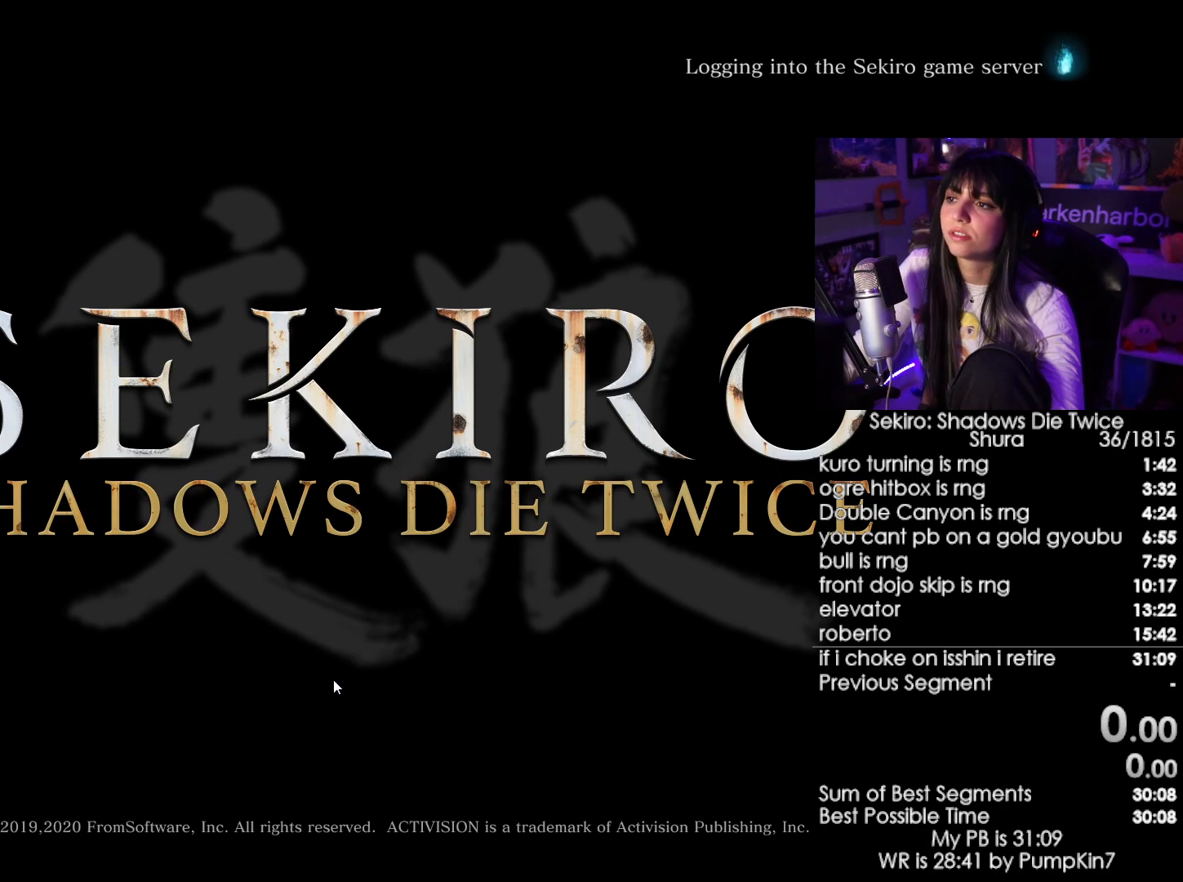
{"keys": [], "mouse": [], "events": [[17, "mouse_left", "up"], [167, "mouse_left", "down"], [200, "mouse_left", "up"], [300, "mouse_left", "down"], [400, "mouse_left", "up"]]}
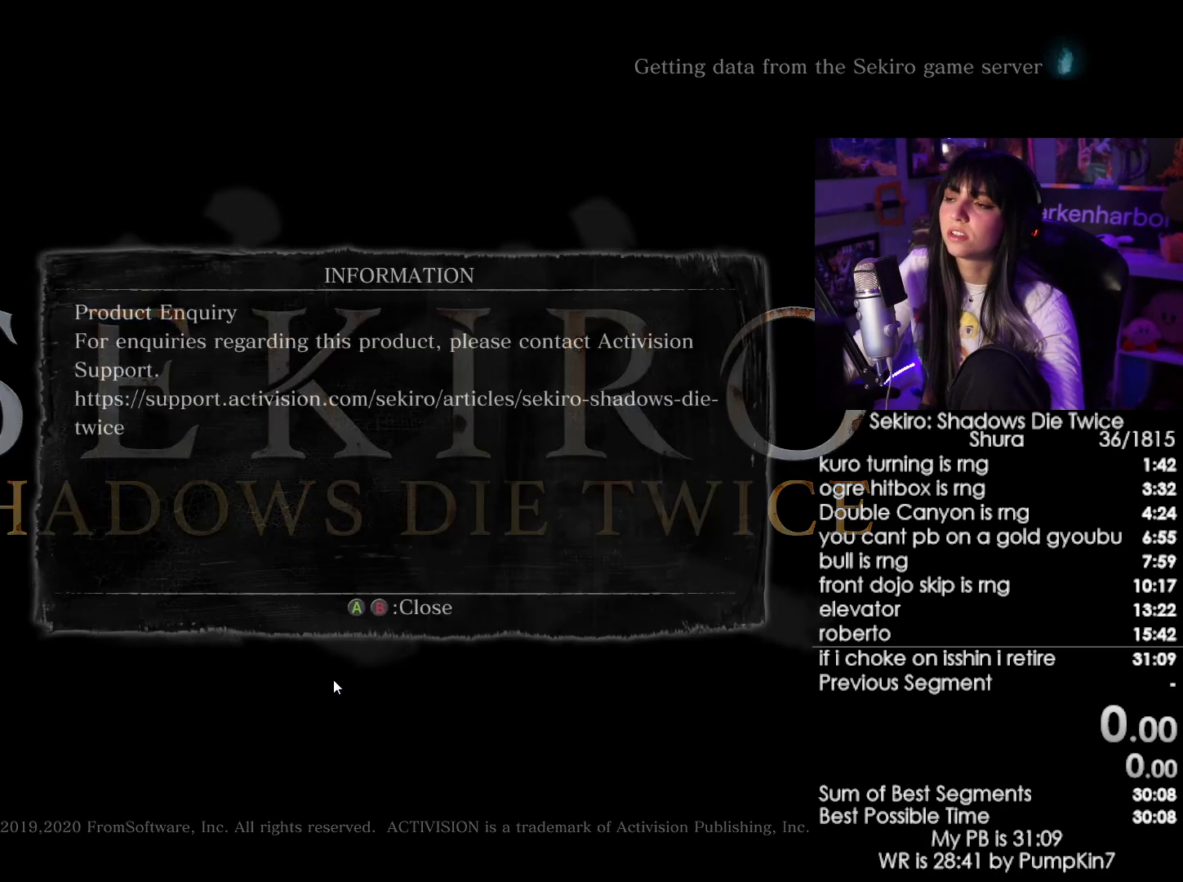
{"keys": [], "mouse": [], "events": [[34, "mouse_left", "down"], [217, "mouse_left", "up"]]}
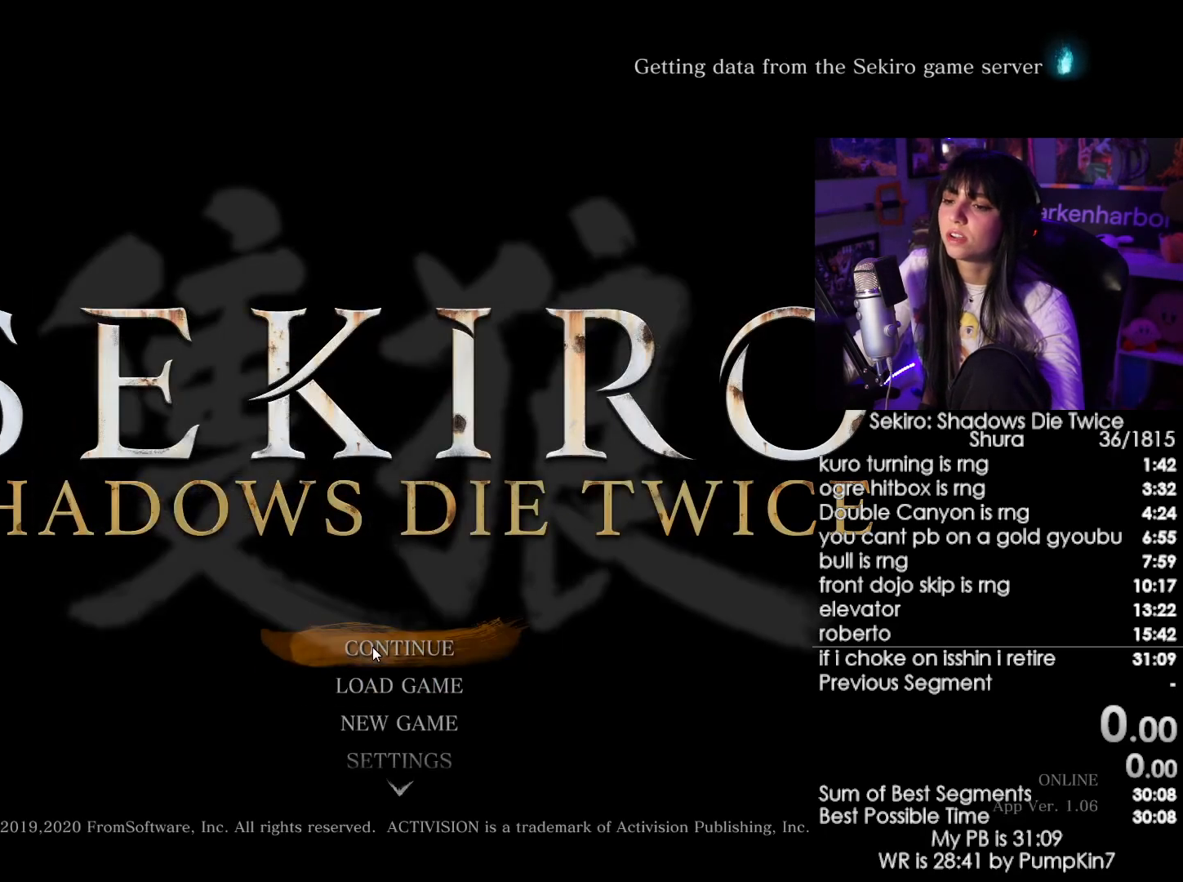
{"keys": [], "mouse": [], "events": [[384, "mouse_left", "down"], [417, "mouse_left", "up"]]}
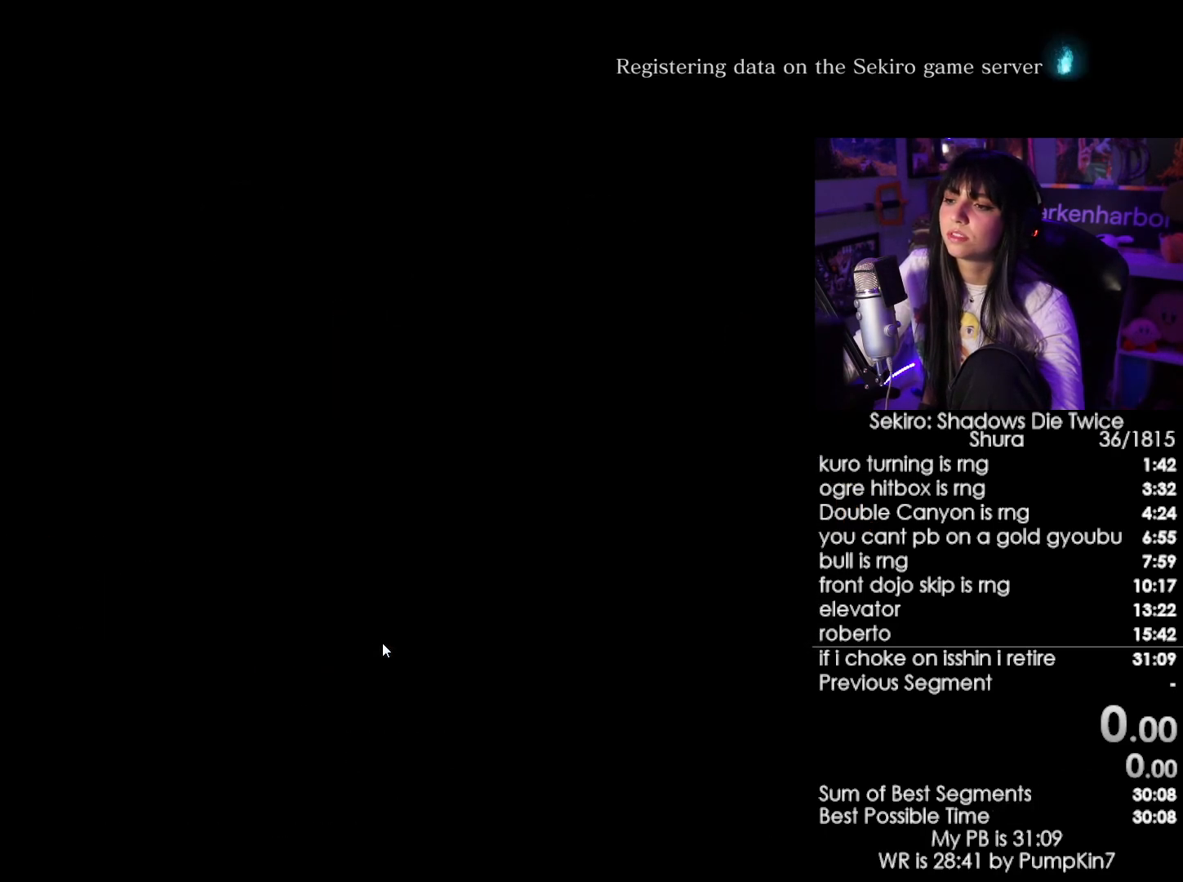
{"keys": [], "mouse": [], "events": []}
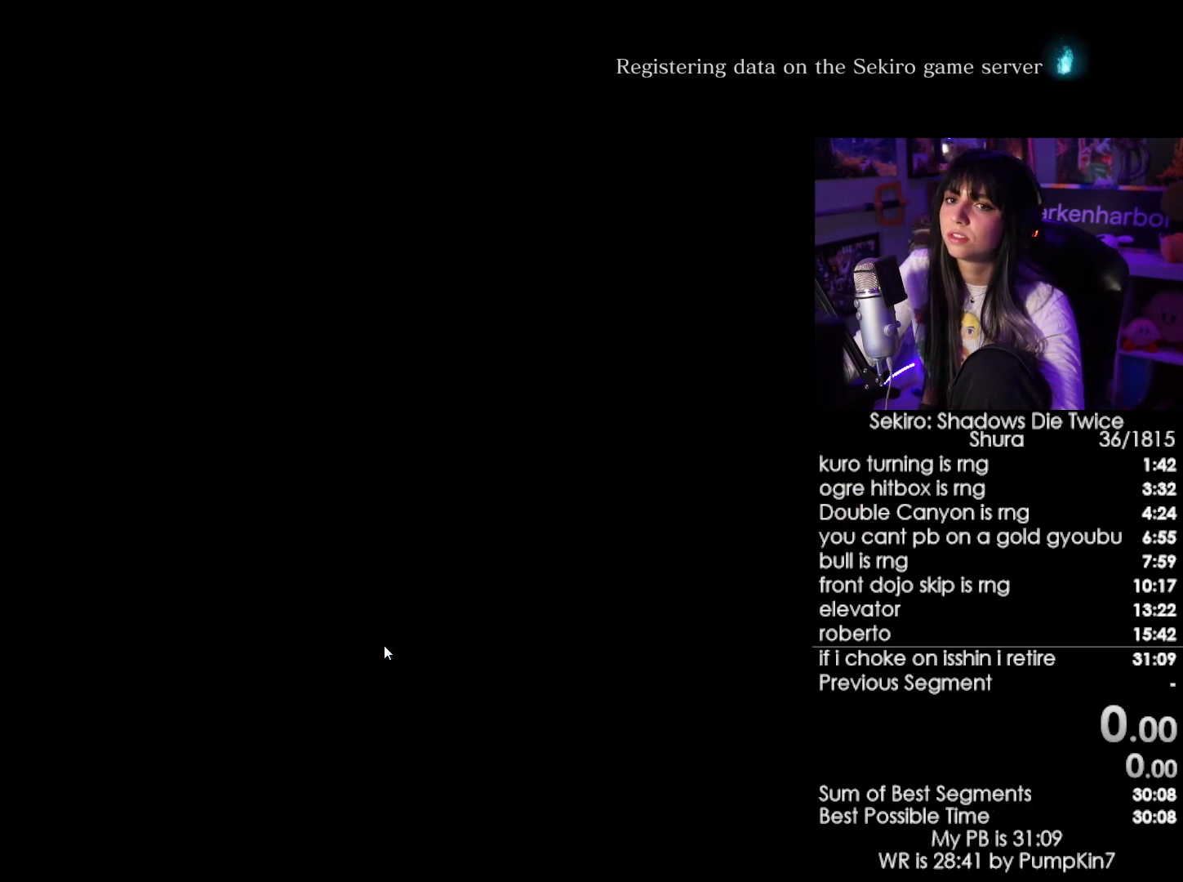
{"keys": [], "mouse": [], "events": []}
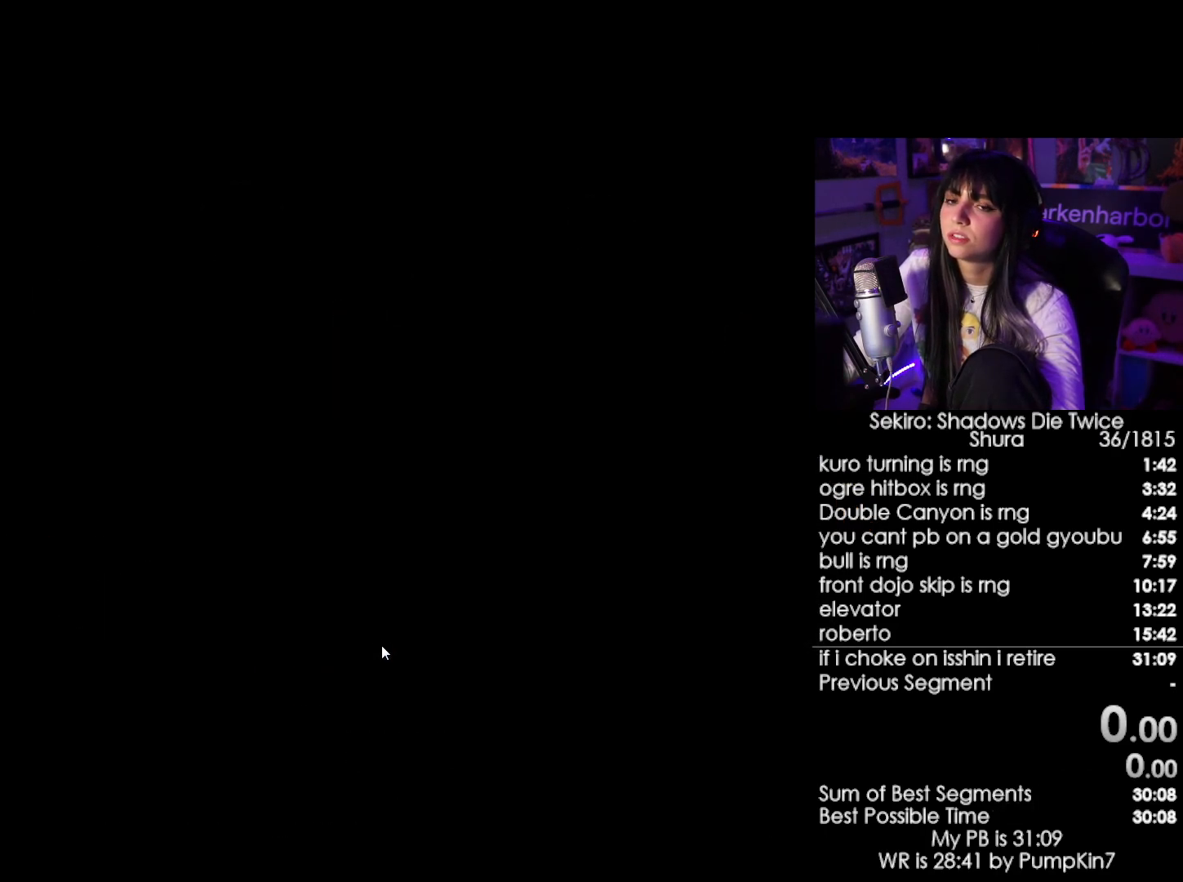
{"keys": [], "mouse": [], "events": []}
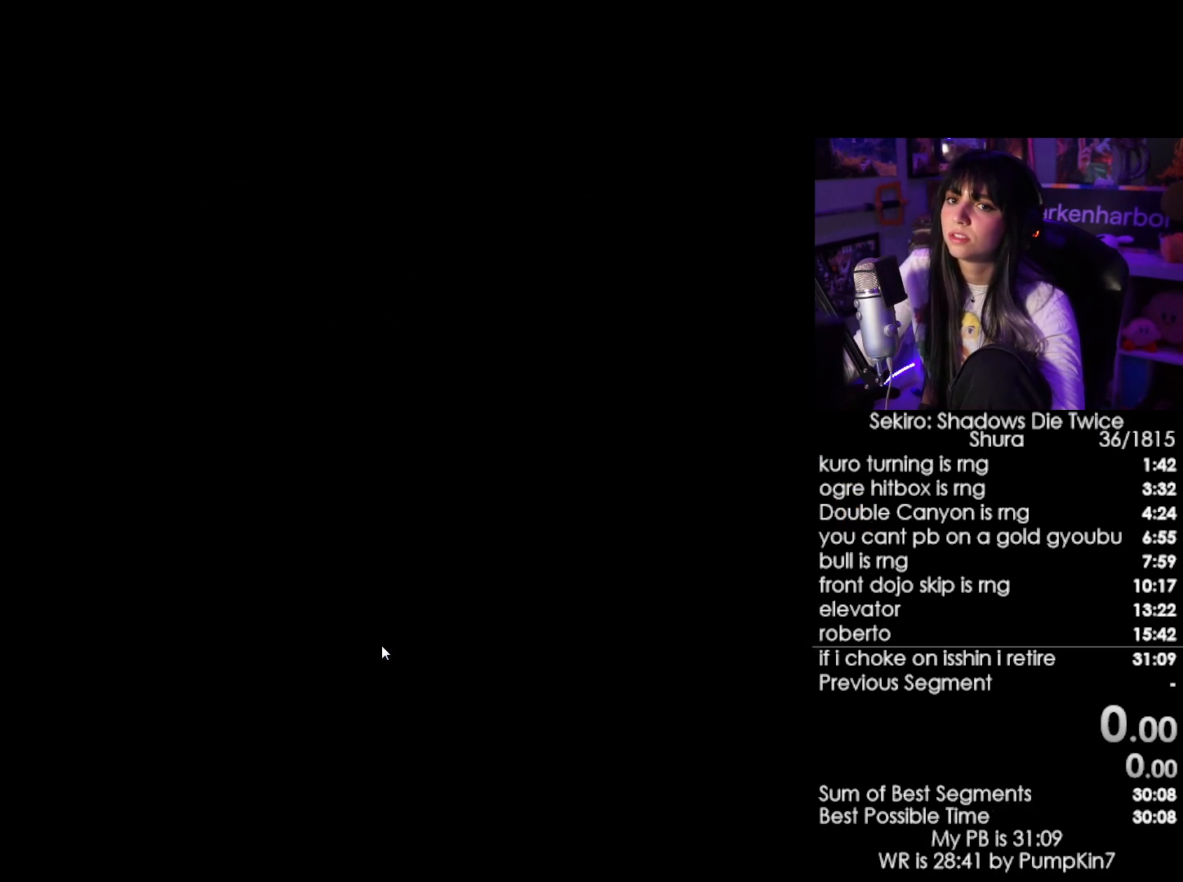
{"keys": [], "mouse": [], "events": []}
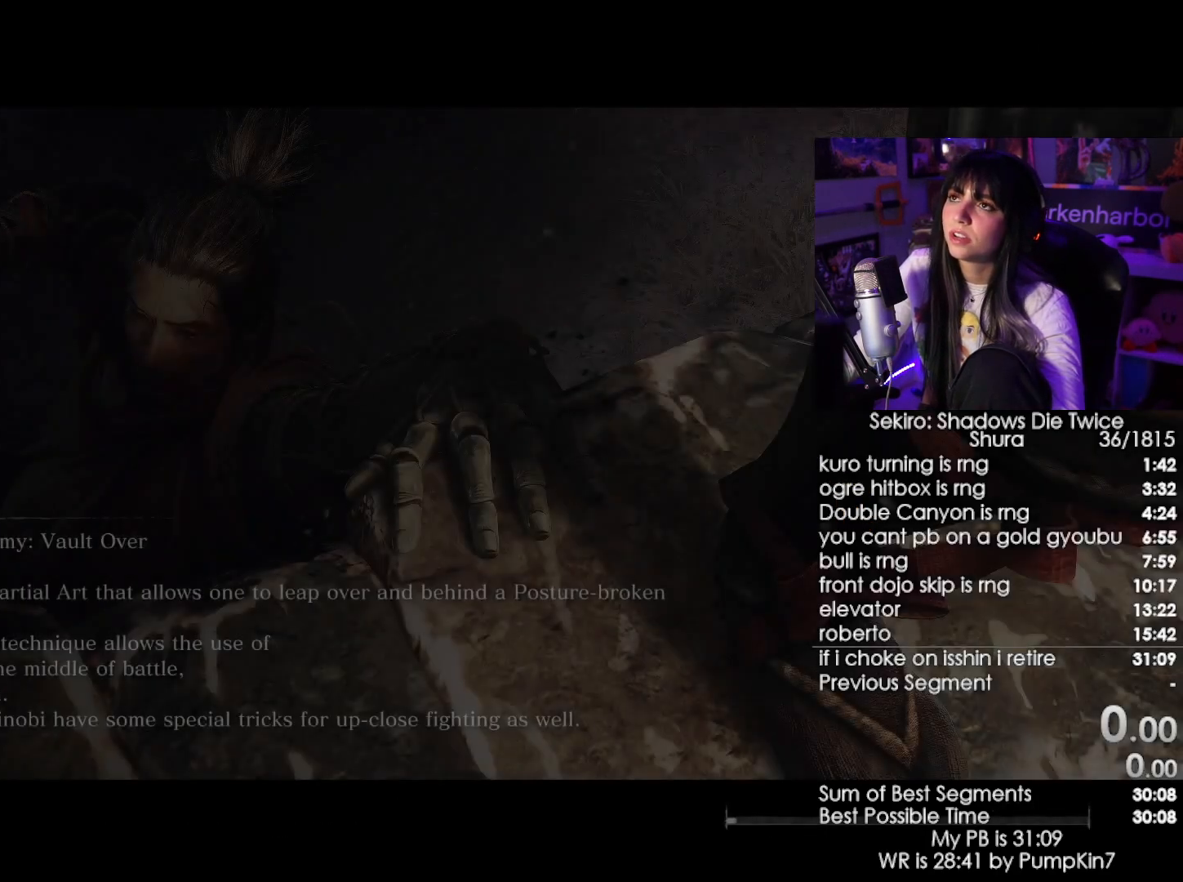
{"keys": [], "mouse": [], "events": []}
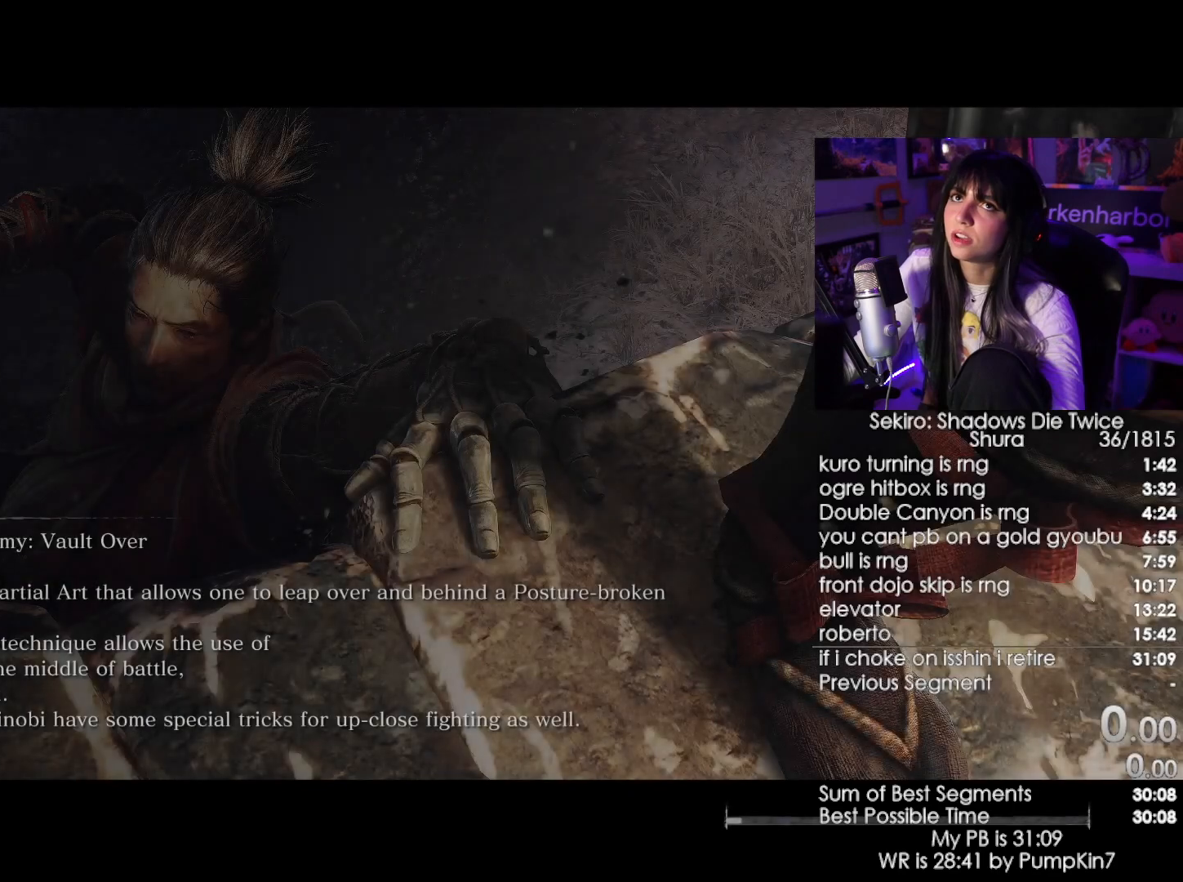
{"keys": [], "mouse": [], "events": []}
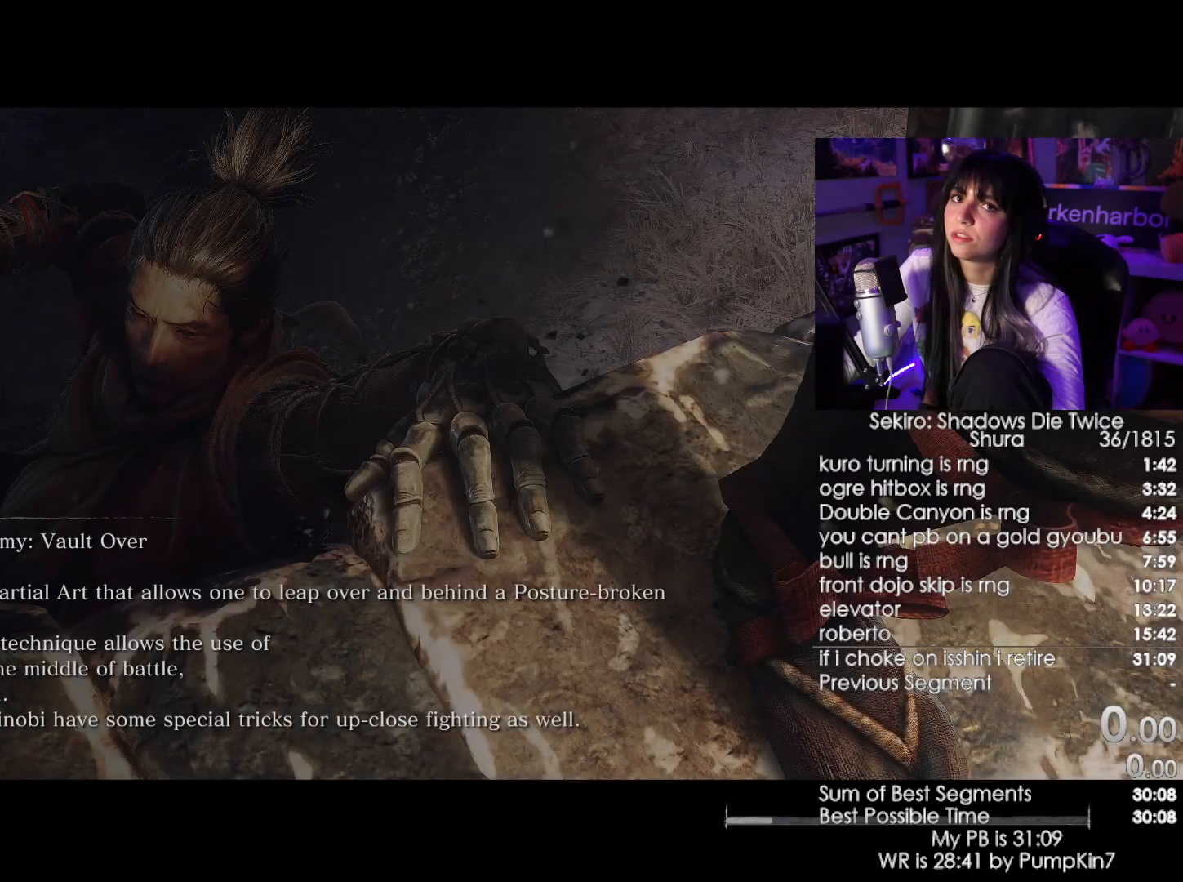
{"keys": [], "mouse": [], "events": []}
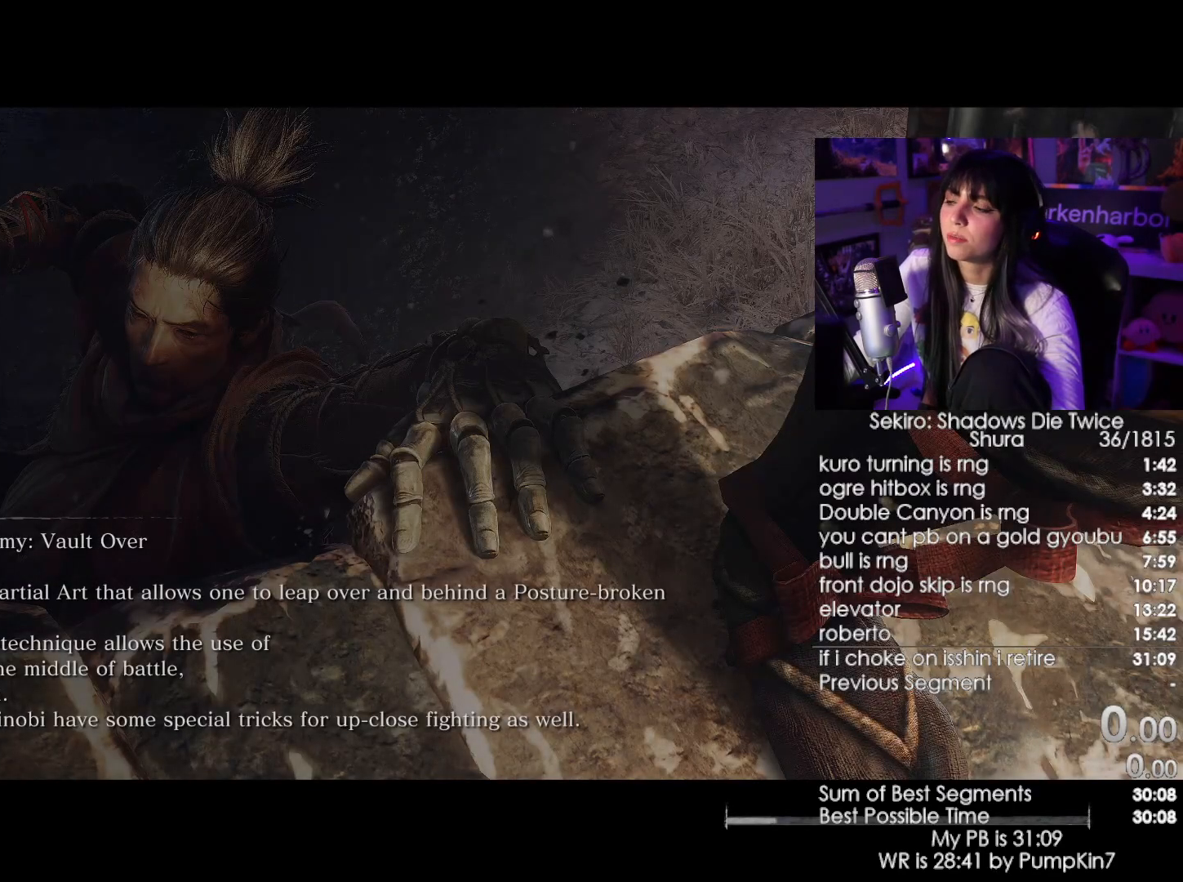
{"keys": [], "mouse": ["left"], "events": [[167, "mouse_left", "down"], [267, "mouse_left", "up"], [450, "mouse_left", "down"]]}